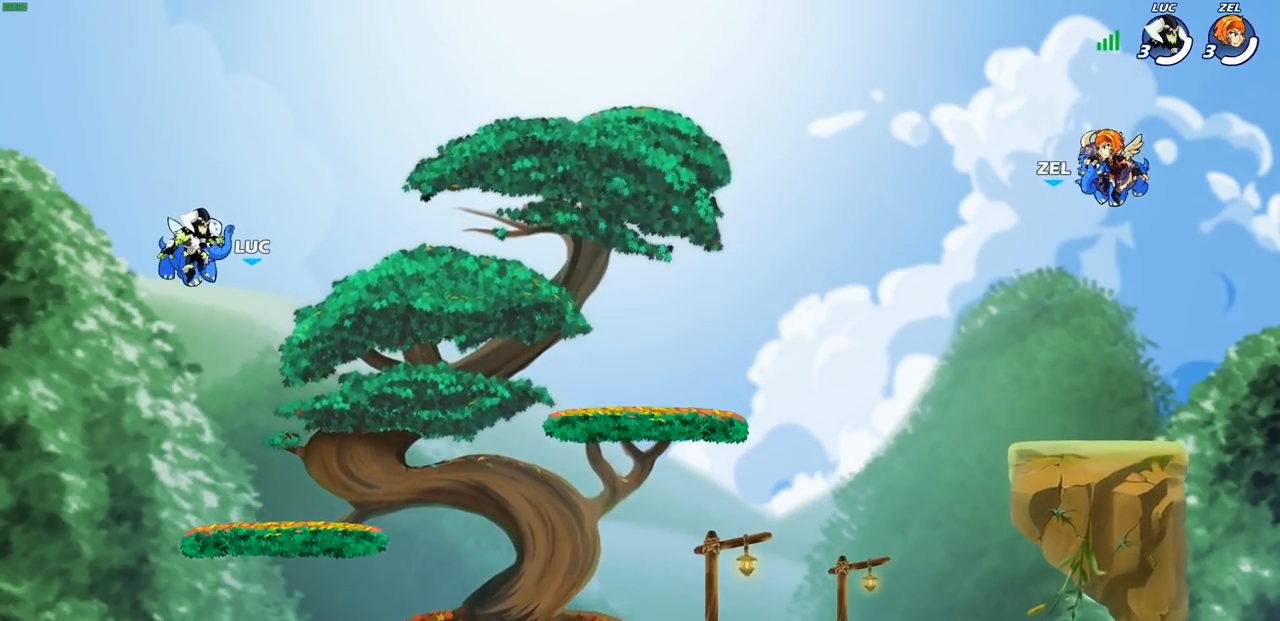
Gameplay with a controller (PlayStation layout); each line is a JSON object with the inputs held at the frame after it. "events" lists button and stick changes between this image and that frame as [ms after this image, input, new state], when the widget could be followed in between. Not read: R1.
{"buttons": ["SELECT"], "left_stick": "center", "right_stick": "center", "events": [[100, "SELECT", "down"]]}
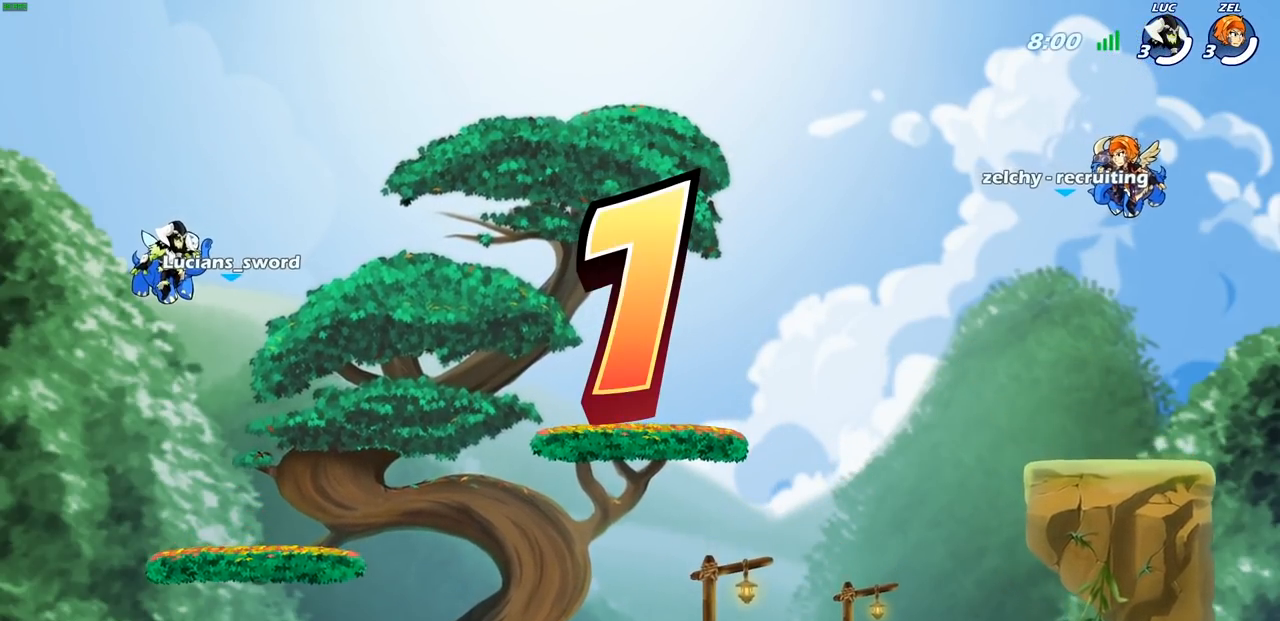
{"buttons": ["SELECT"], "left_stick": "center", "right_stick": "center", "events": []}
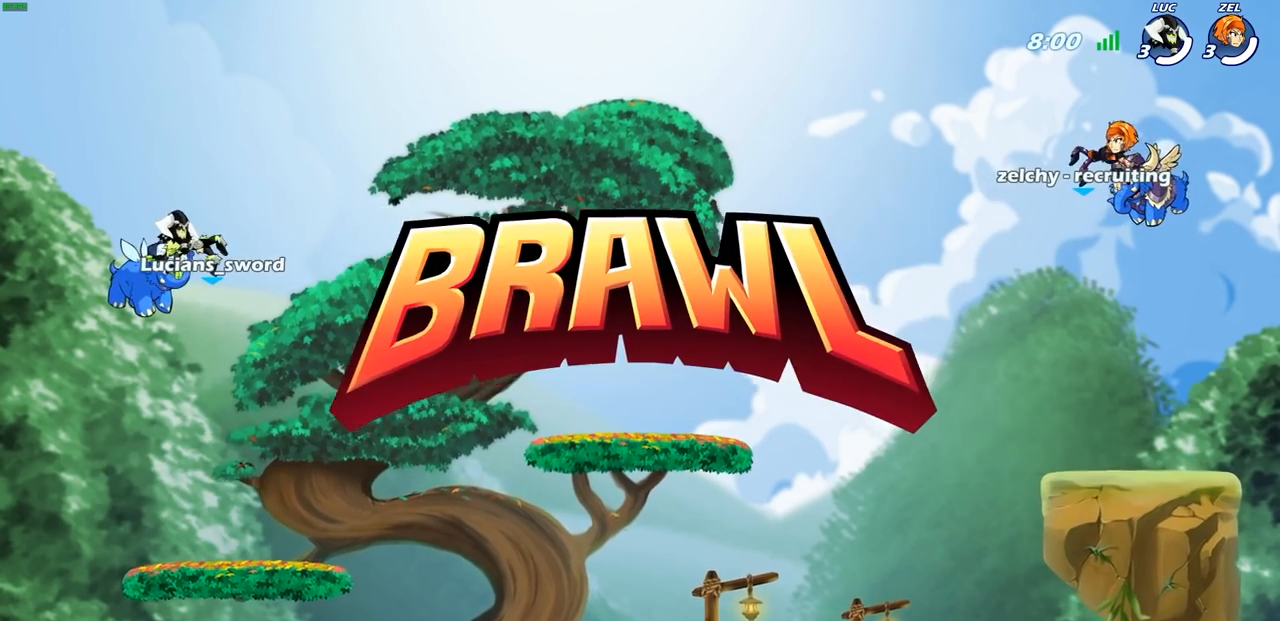
{"buttons": [], "left_stick": "center", "right_stick": "center", "events": [[150, "SELECT", "up"]]}
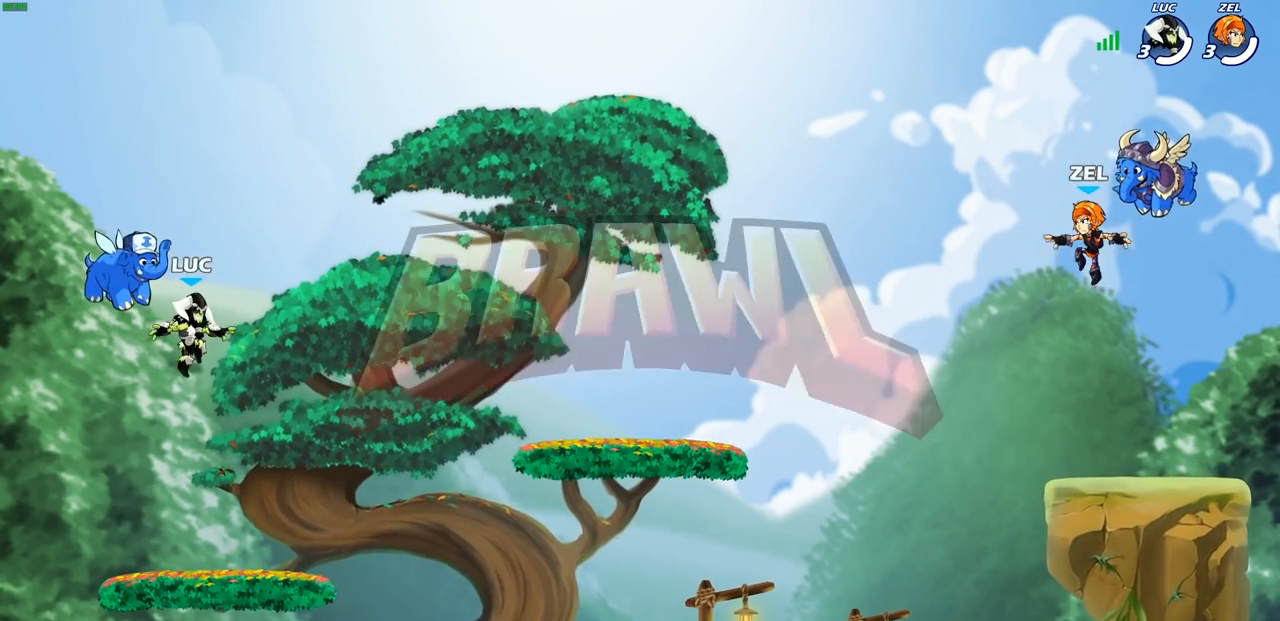
{"buttons": ["SELECT"], "left_stick": "center", "right_stick": "center", "events": [[67, "SELECT", "down"]]}
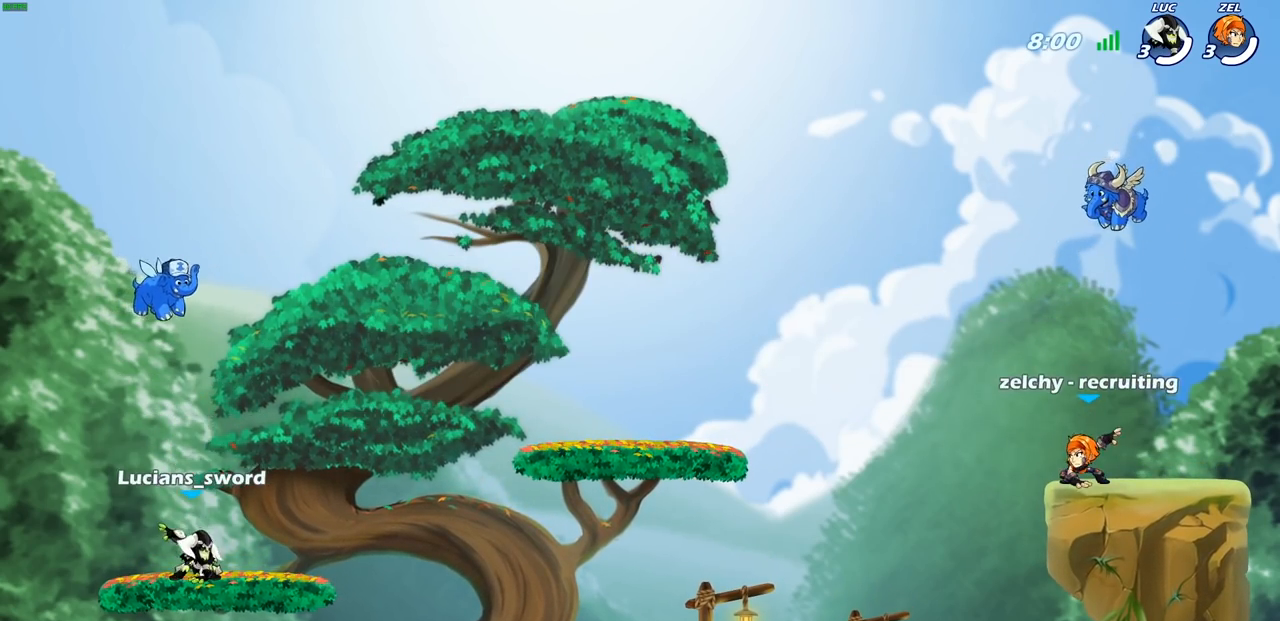
{"buttons": ["SELECT"], "left_stick": "center", "right_stick": "center", "events": [[17, "right_stick", "up-left"], [183, "right_stick", "center"]]}
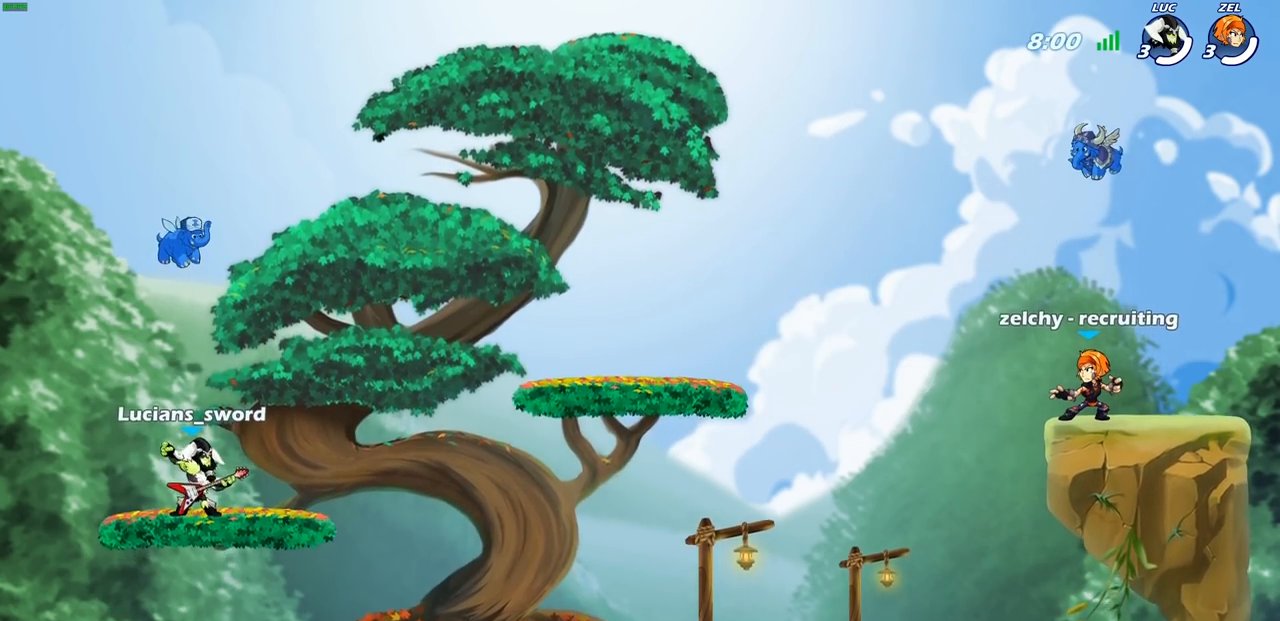
{"buttons": [], "left_stick": "center", "right_stick": "center", "events": [[217, "SELECT", "up"]]}
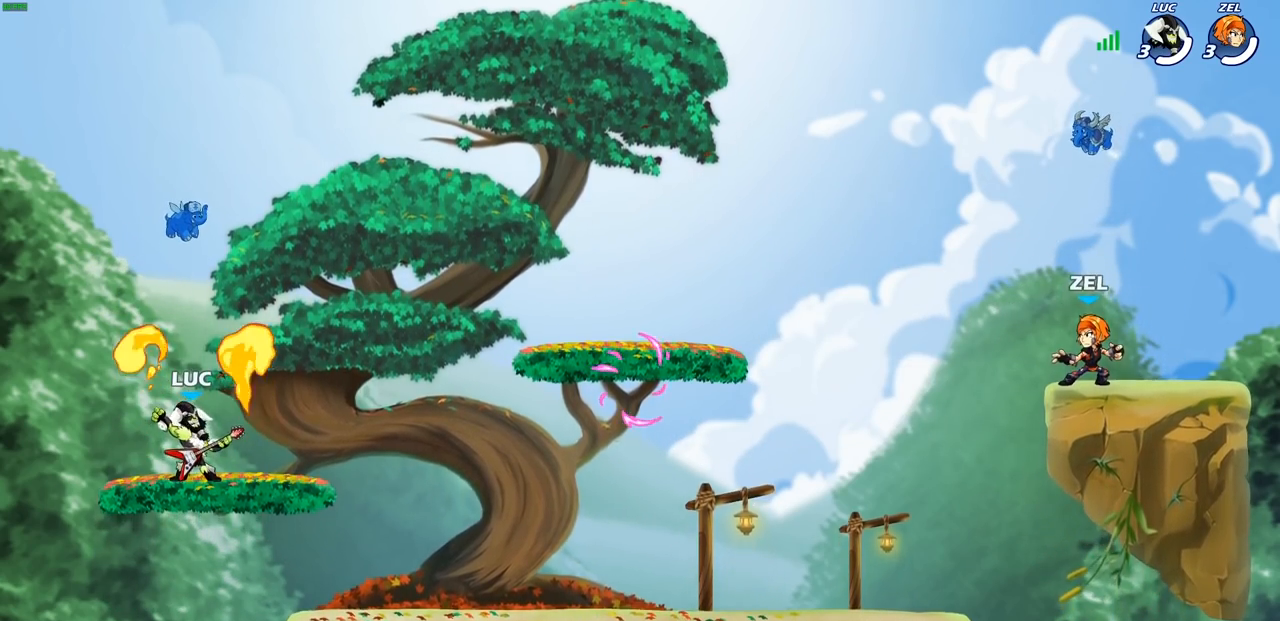
{"buttons": [], "left_stick": "right", "right_stick": "center", "events": [[350, "left_stick", "right"]]}
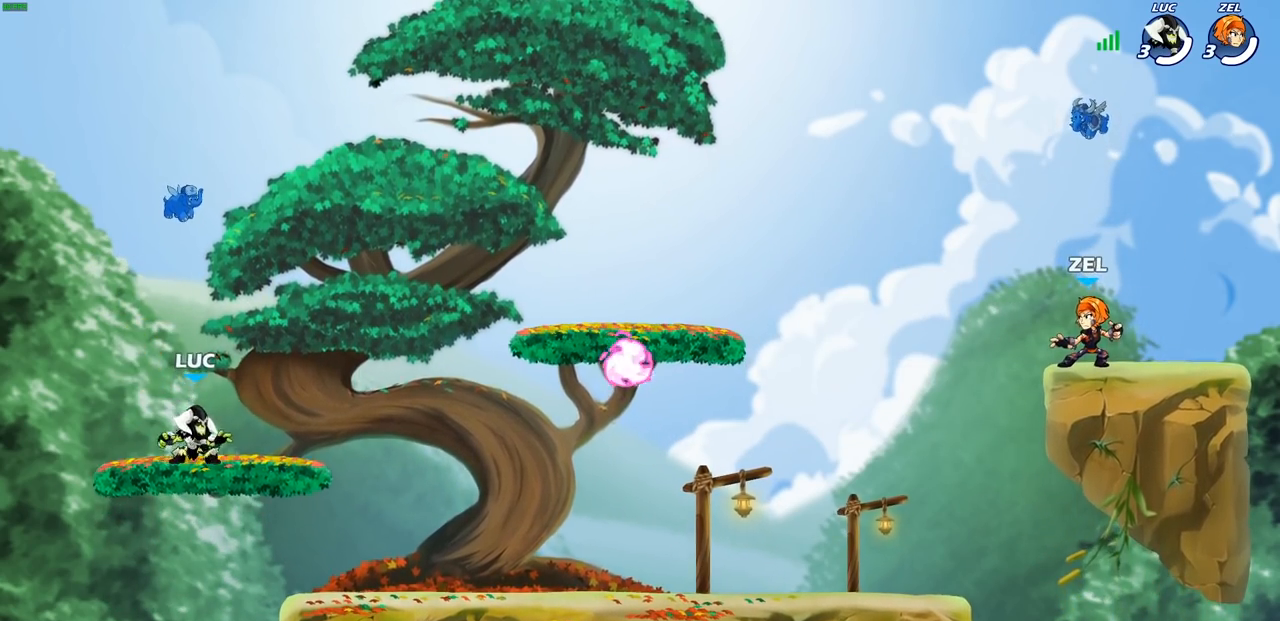
{"buttons": [], "left_stick": "down-right", "right_stick": "center", "events": [[83, "R2", "down"], [150, "CROSS", "down"], [233, "left_stick", "down-right"], [267, "CROSS", "up"], [283, "R2", "up"]]}
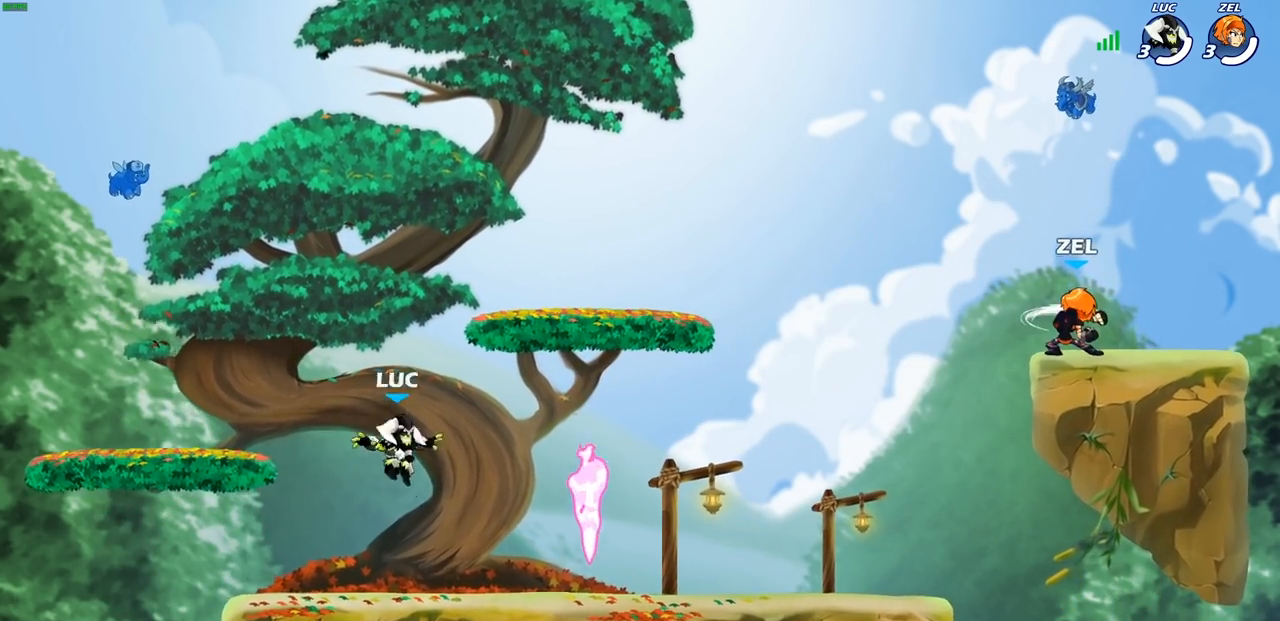
{"buttons": ["CROSS"], "left_stick": "up-left", "right_stick": "center", "events": [[50, "left_stick", "right"], [400, "left_stick", "up-left"], [433, "CROSS", "down"]]}
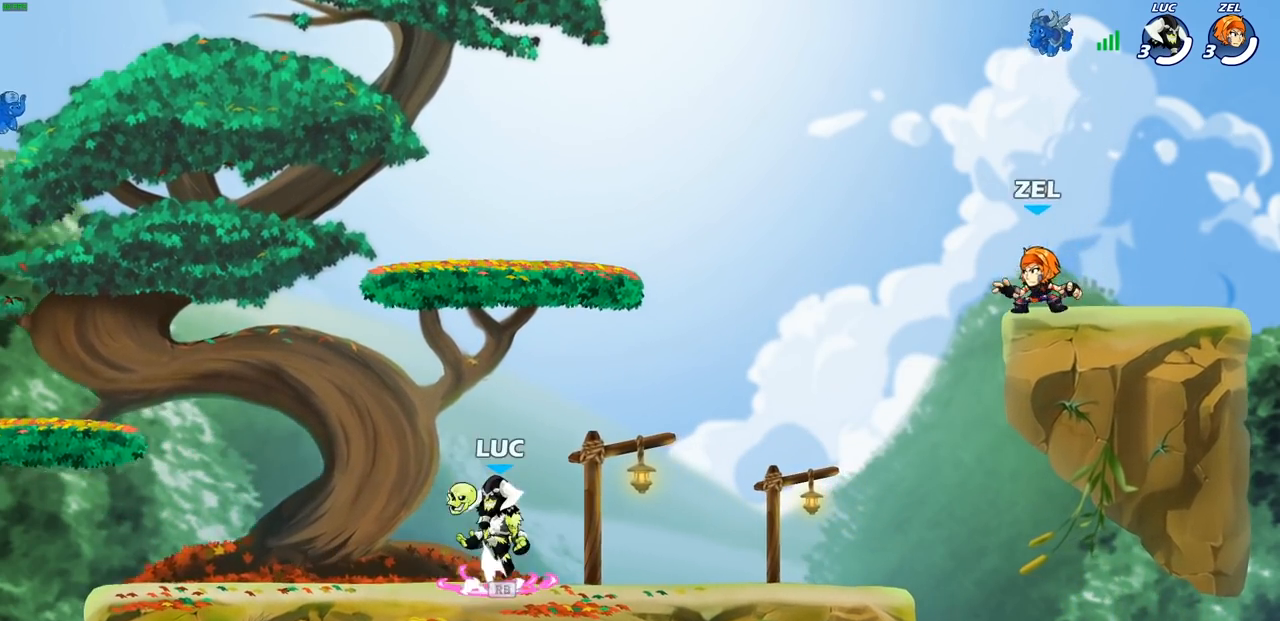
{"buttons": [], "left_stick": "left", "right_stick": "center", "events": [[33, "CROSS", "up"], [200, "left_stick", "down-left"], [350, "left_stick", "down-right"], [500, "left_stick", "left"]]}
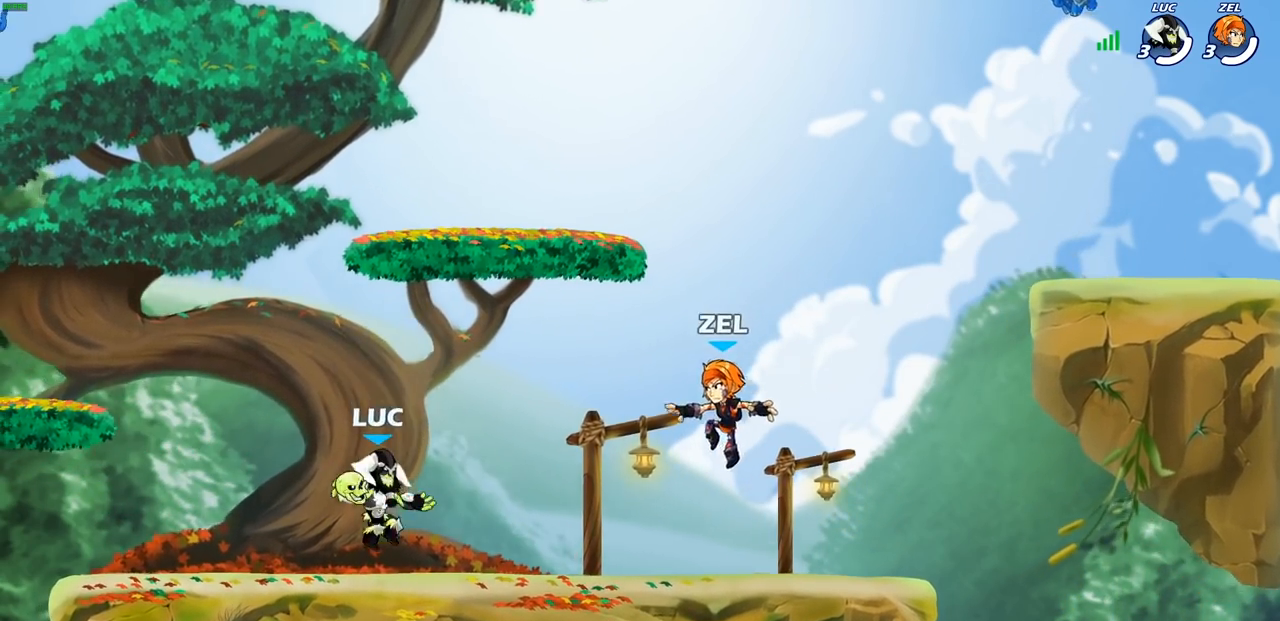
{"buttons": [], "left_stick": "center", "right_stick": "center", "events": [[117, "CROSS", "down"], [267, "CROSS", "up"], [317, "left_stick", "center"], [367, "R2", "down"], [400, "CIRCLE", "down"], [483, "CIRCLE", "up"], [483, "R2", "up"]]}
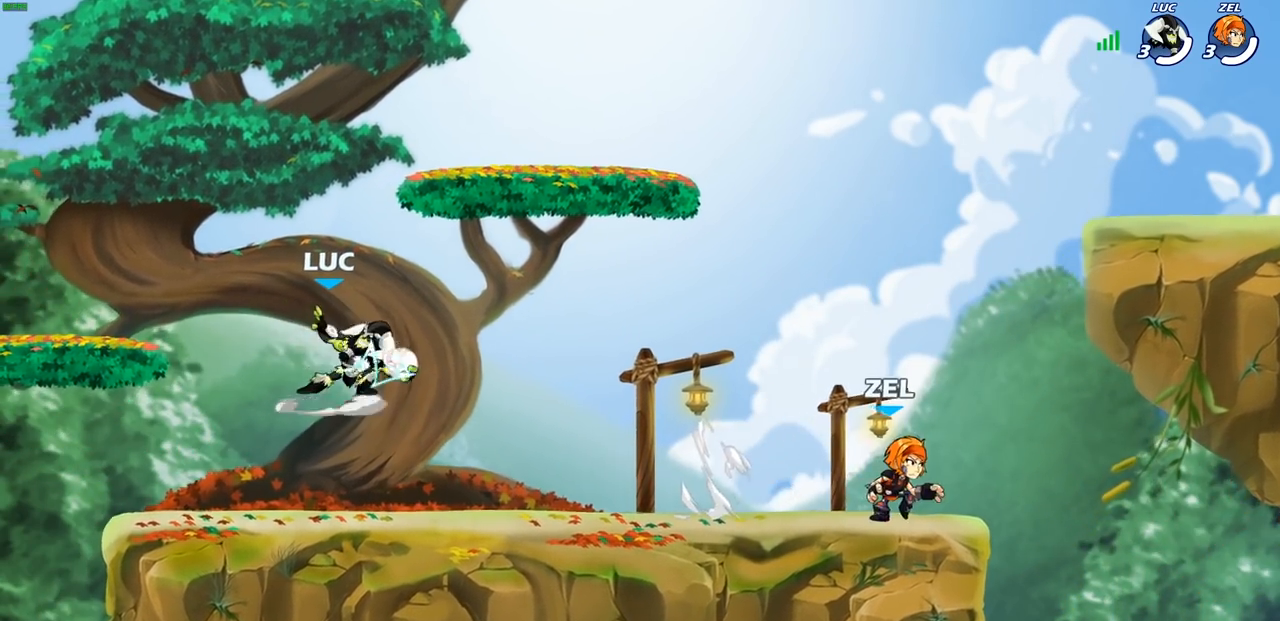
{"buttons": [], "left_stick": "center", "right_stick": "center", "events": []}
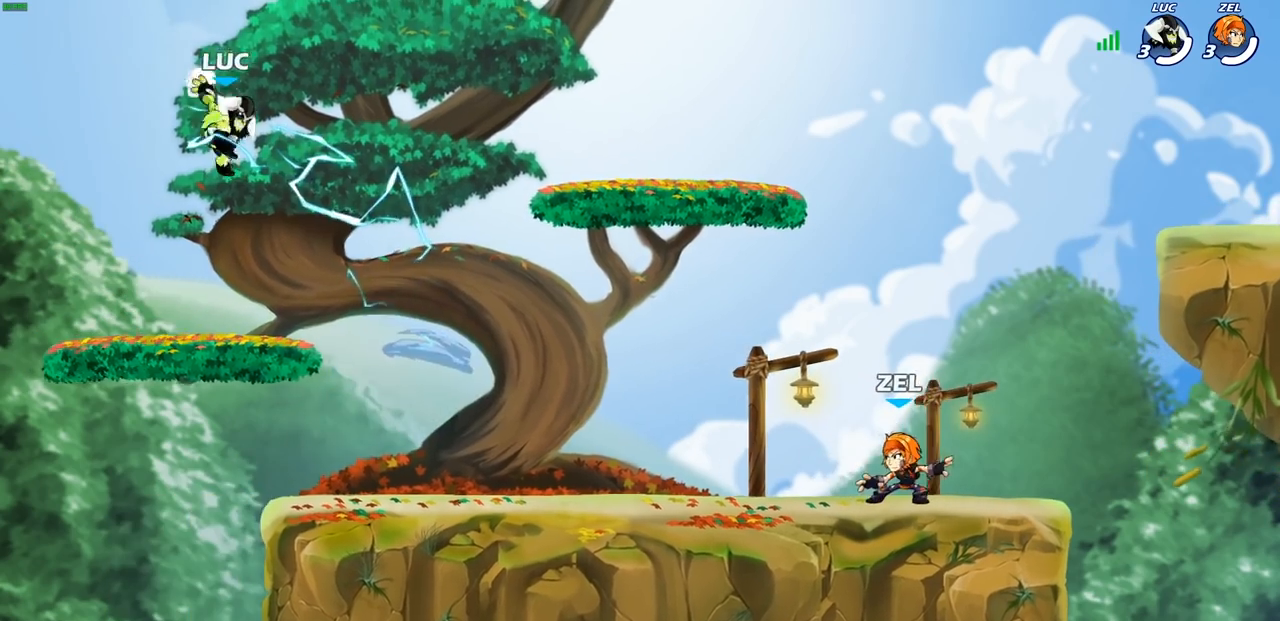
{"buttons": [], "left_stick": "right", "right_stick": "center", "events": [[150, "left_stick", "down-right"], [450, "left_stick", "right"]]}
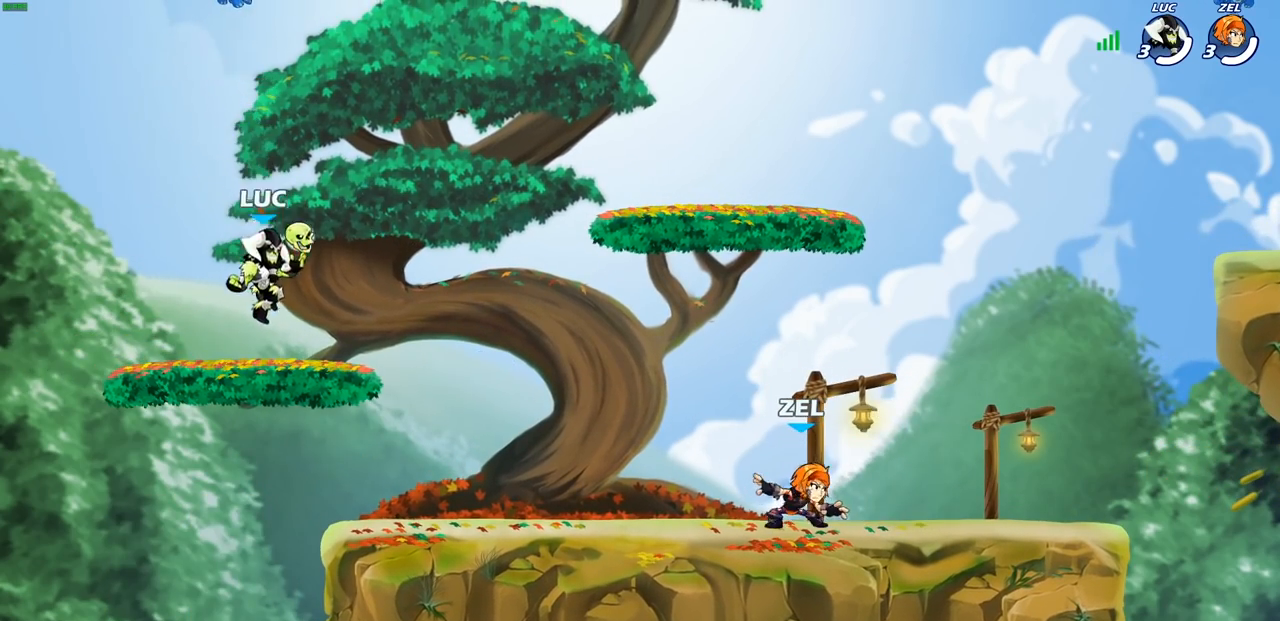
{"buttons": ["CROSS"], "left_stick": "right", "right_stick": "center", "events": [[117, "R2", "down"], [167, "CROSS", "down"], [300, "CROSS", "up"], [300, "R2", "up"], [400, "CROSS", "down"]]}
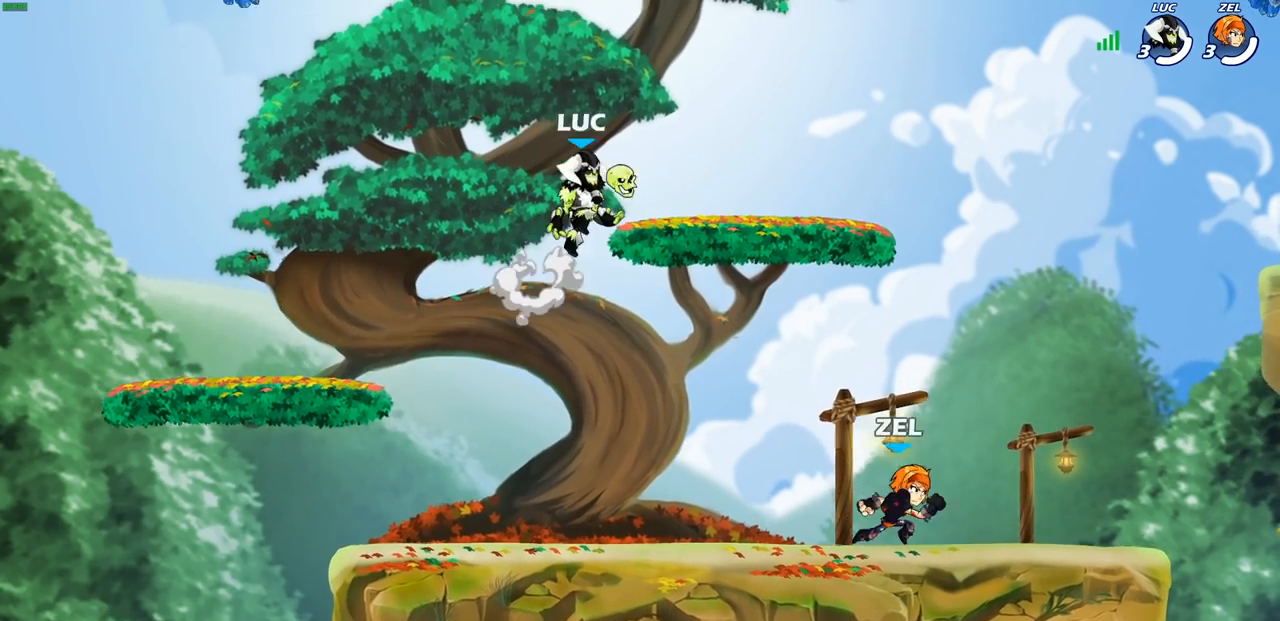
{"buttons": [], "left_stick": "right", "right_stick": "center", "events": [[17, "CROSS", "up"], [167, "left_stick", "down"], [283, "left_stick", "left"], [383, "left_stick", "up-right"], [483, "left_stick", "right"]]}
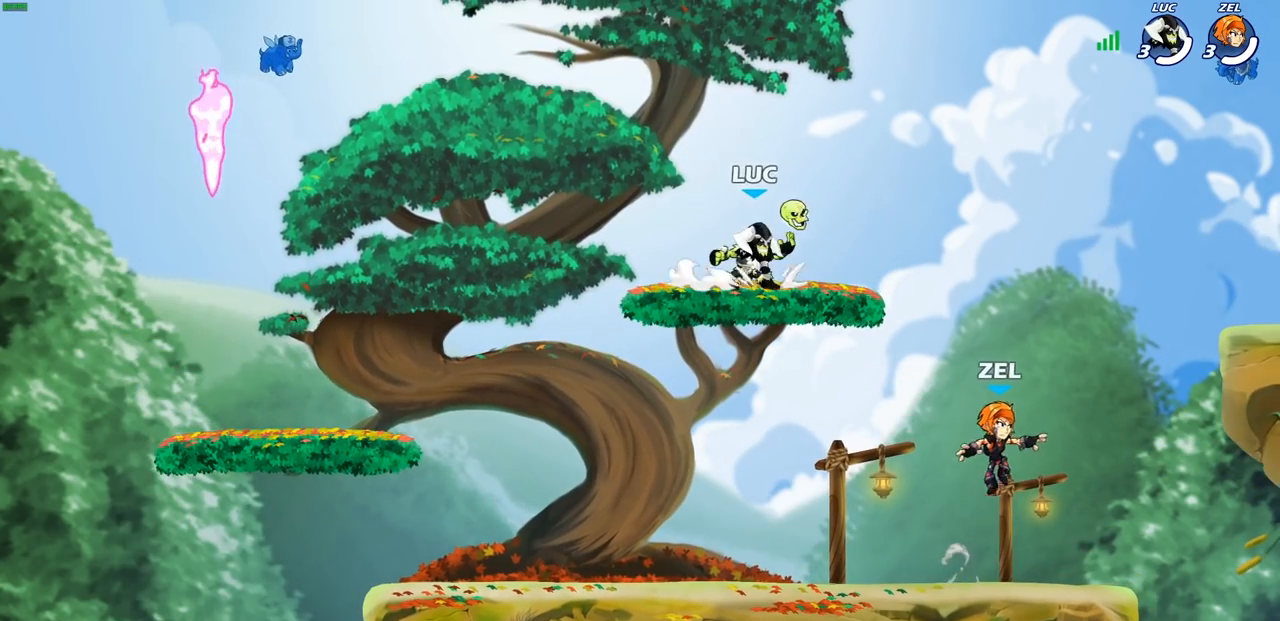
{"buttons": [], "left_stick": "down-left", "right_stick": "center", "events": [[50, "R2", "down"], [83, "CROSS", "down"], [217, "CROSS", "up"], [217, "R2", "up"], [250, "left_stick", "down-left"]]}
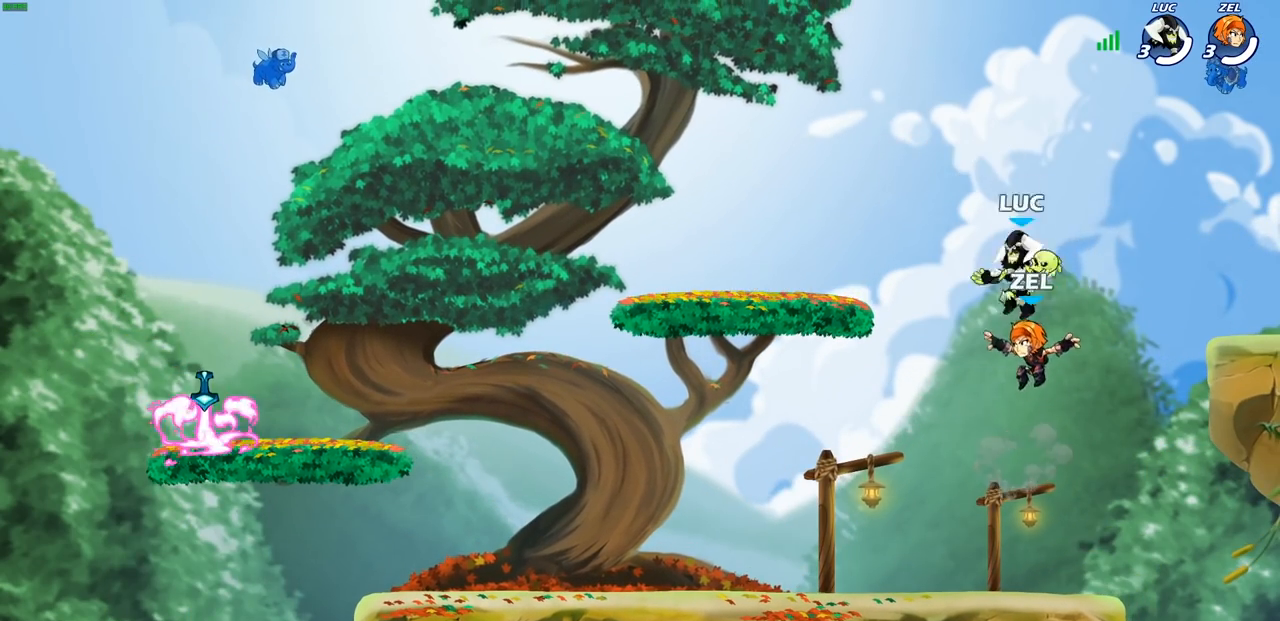
{"buttons": [], "left_stick": "left", "right_stick": "center", "events": [[233, "left_stick", "down-right"], [367, "left_stick", "left"]]}
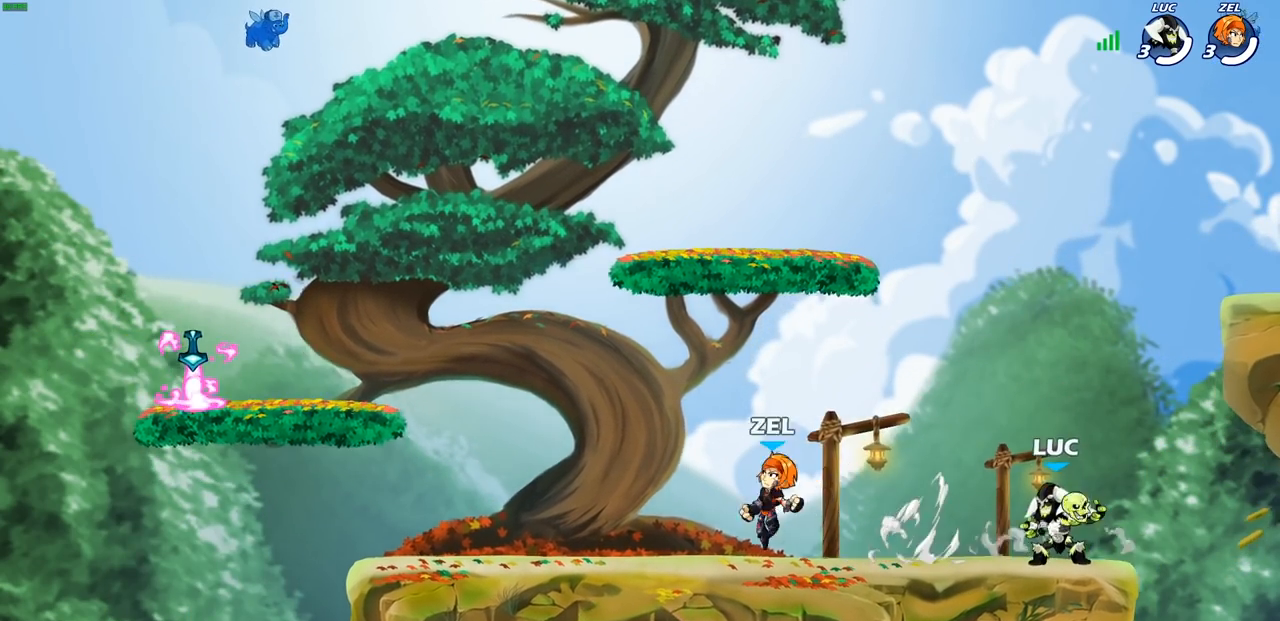
{"buttons": [], "left_stick": "down-right", "right_stick": "center", "events": [[267, "left_stick", "down-left"], [367, "left_stick", "down-right"]]}
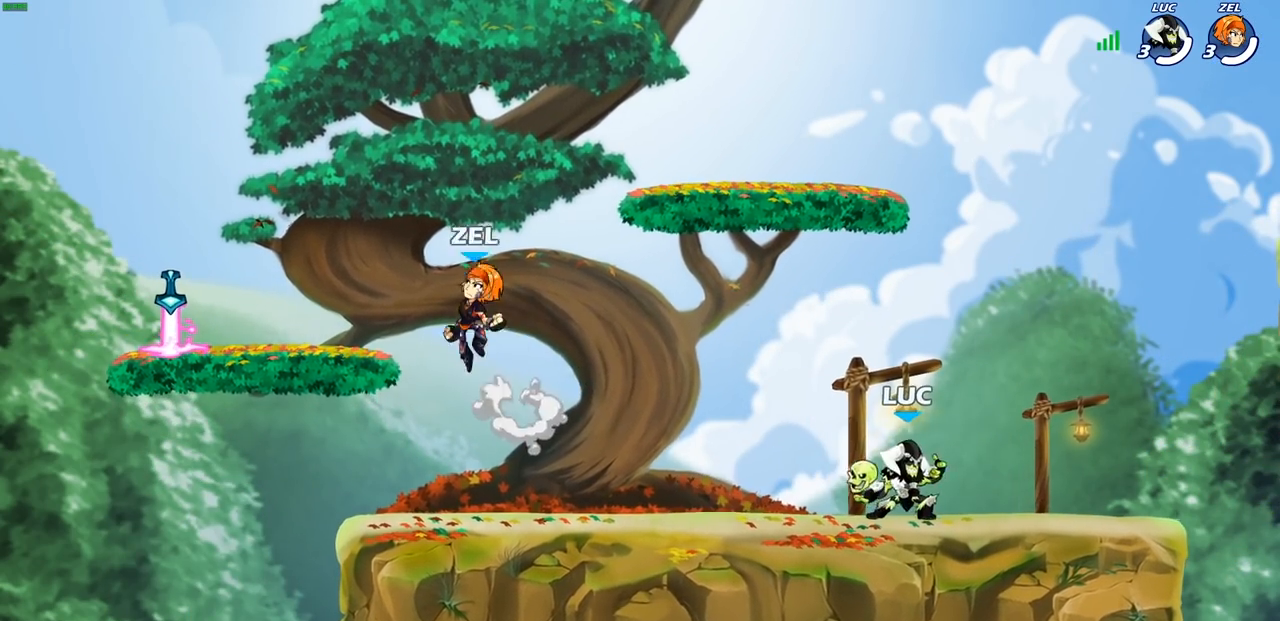
{"buttons": [], "left_stick": "up-left", "right_stick": "center", "events": [[50, "left_stick", "up-left"], [233, "left_stick", "up-right"], [317, "left_stick", "up-left"]]}
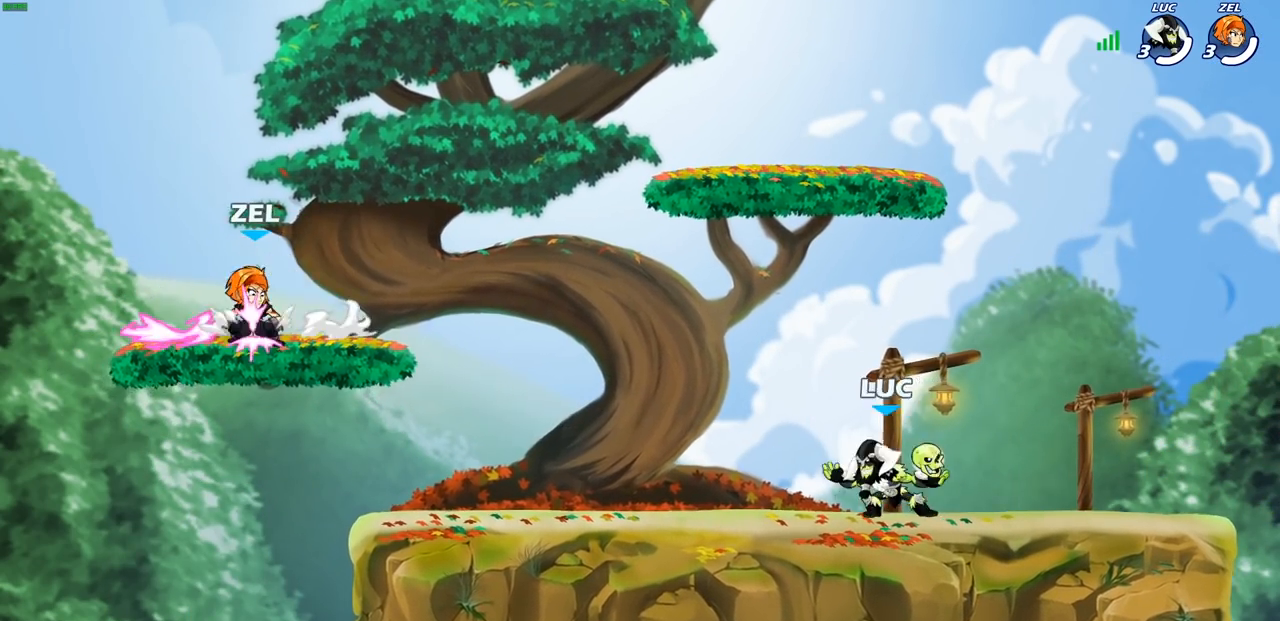
{"buttons": [], "left_stick": "center", "right_stick": "center", "events": [[50, "R2", "down"], [133, "CIRCLE", "down"], [150, "left_stick", "center"], [167, "R2", "up"], [217, "CIRCLE", "up"]]}
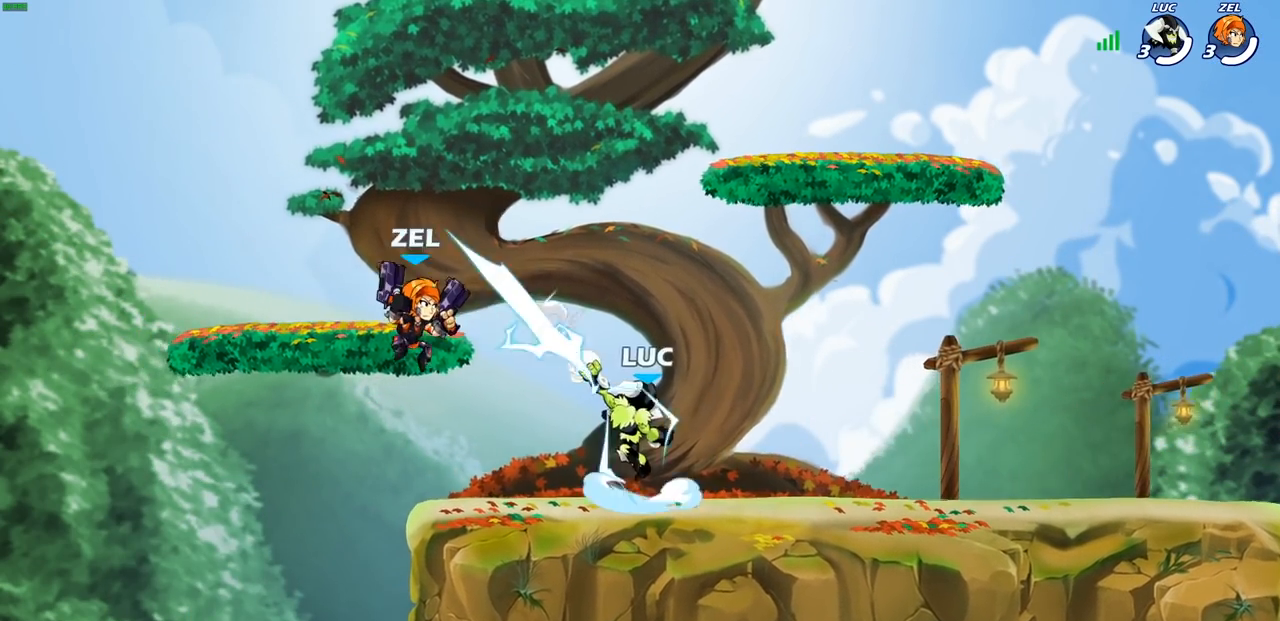
{"buttons": [], "left_stick": "down-left", "right_stick": "center", "events": [[267, "left_stick", "left"], [450, "left_stick", "down-left"]]}
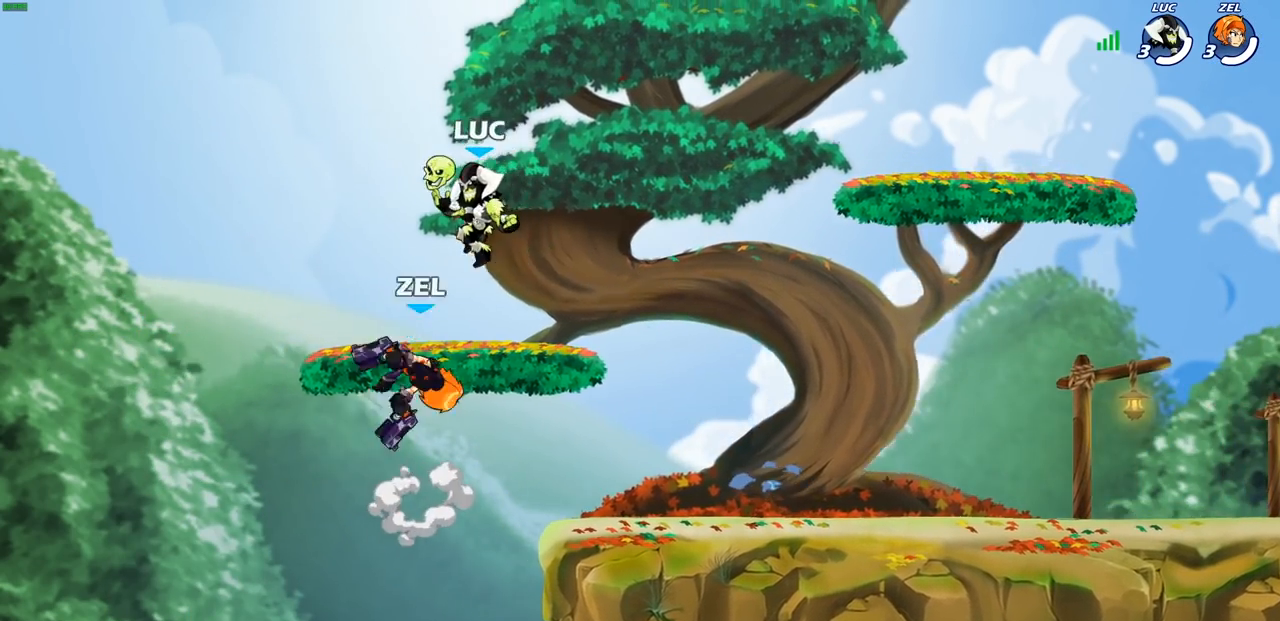
{"buttons": ["CROSS"], "left_stick": "right", "right_stick": "center", "events": [[200, "left_stick", "down-right"], [267, "left_stick", "right"], [467, "CROSS", "down"]]}
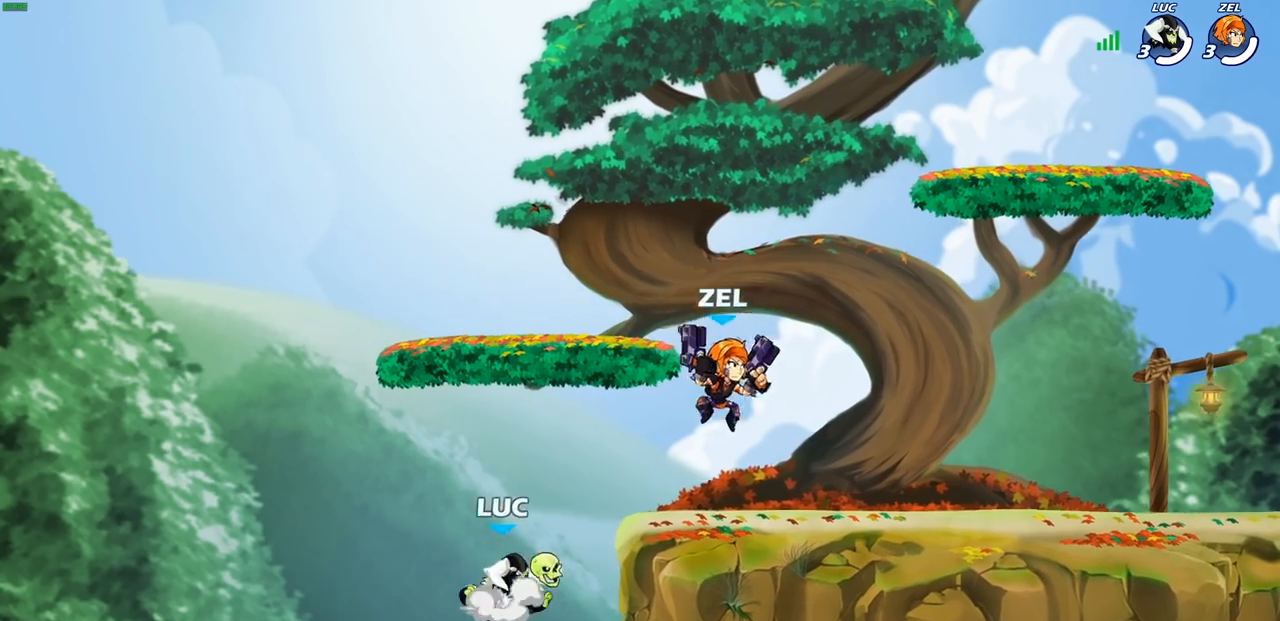
{"buttons": [], "left_stick": "right", "right_stick": "center", "events": [[83, "CROSS", "up"], [167, "SQUARE", "down"], [283, "SQUARE", "up"]]}
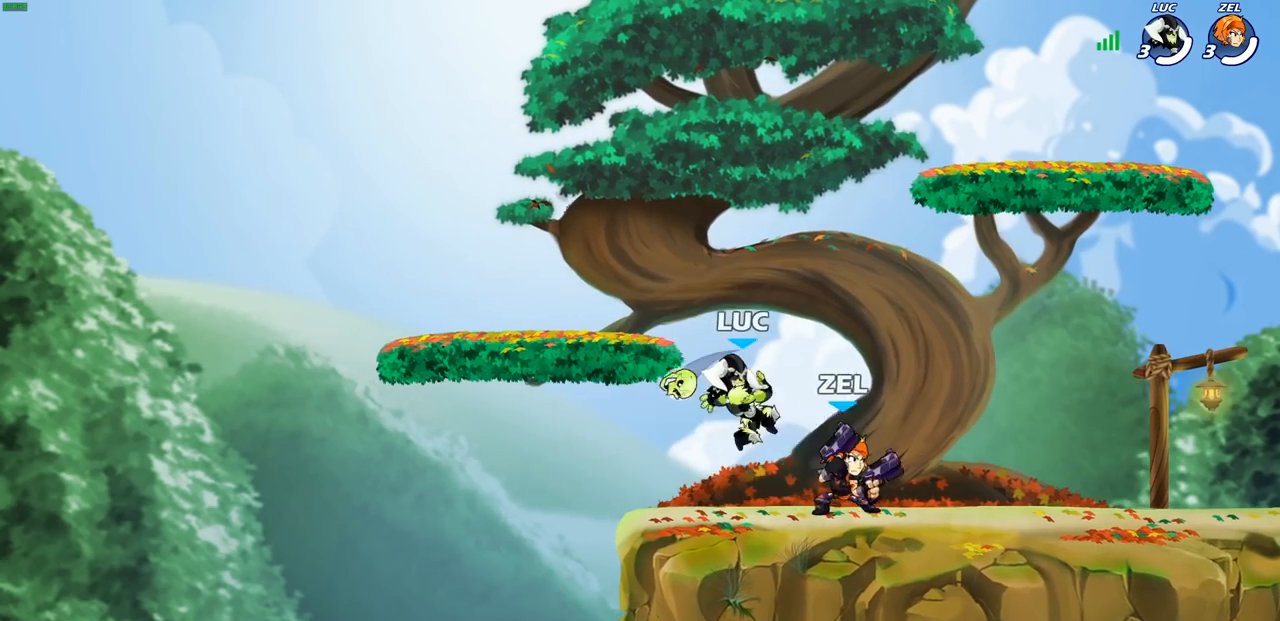
{"buttons": ["R2"], "left_stick": "up", "right_stick": "center", "events": [[167, "left_stick", "center"], [300, "CROSS", "down"], [417, "left_stick", "up"], [433, "R2", "down"], [483, "CROSS", "up"]]}
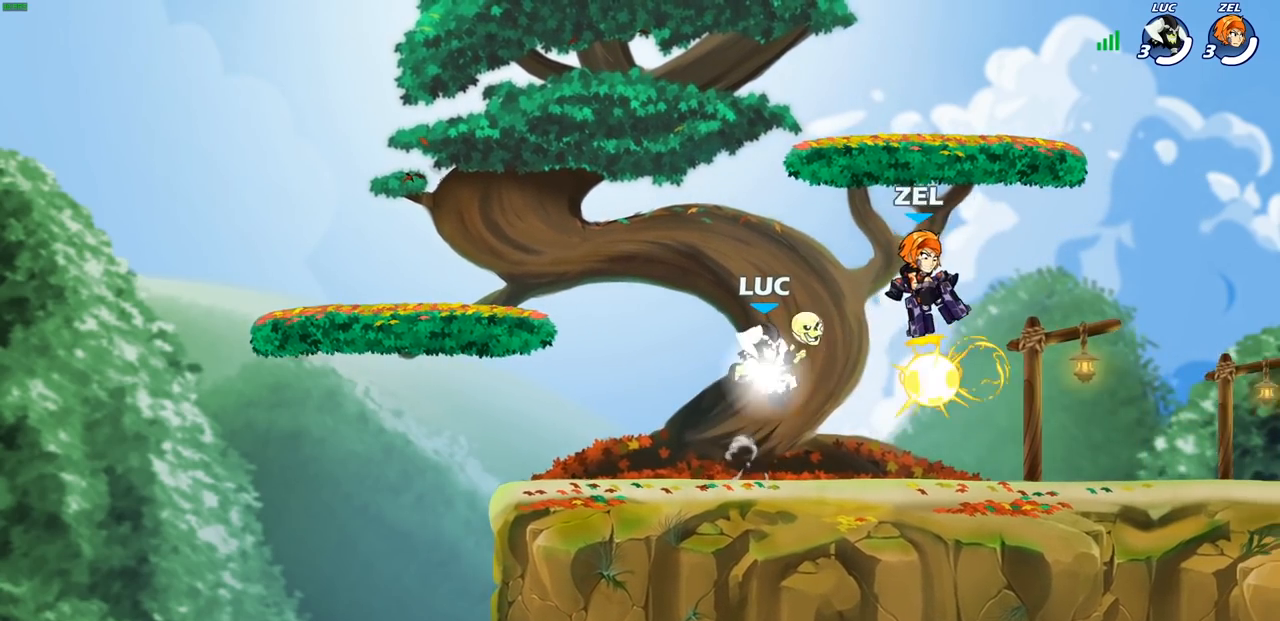
{"buttons": [], "left_stick": "right", "right_stick": "center", "events": [[83, "left_stick", "up-right"], [100, "R2", "up"], [217, "left_stick", "right"]]}
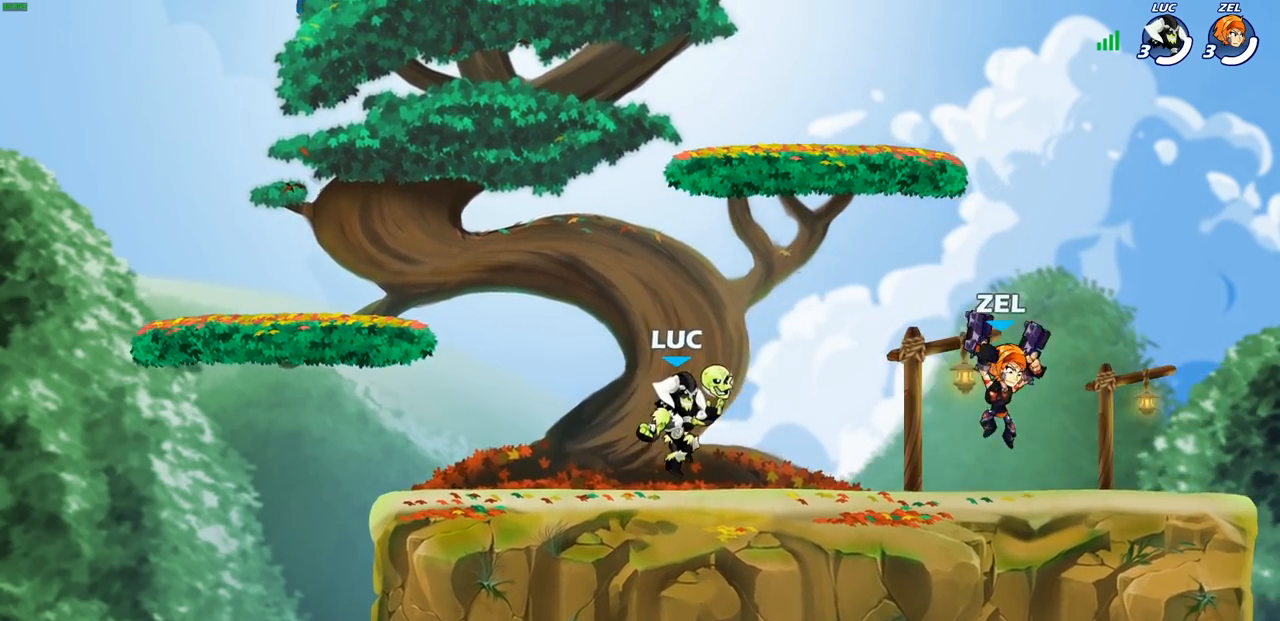
{"buttons": [], "left_stick": "center", "right_stick": "center", "events": [[133, "CROSS", "down"], [150, "left_stick", "down"], [200, "SQUARE", "down"], [217, "CROSS", "up"], [300, "SQUARE", "up"], [300, "left_stick", "center"]]}
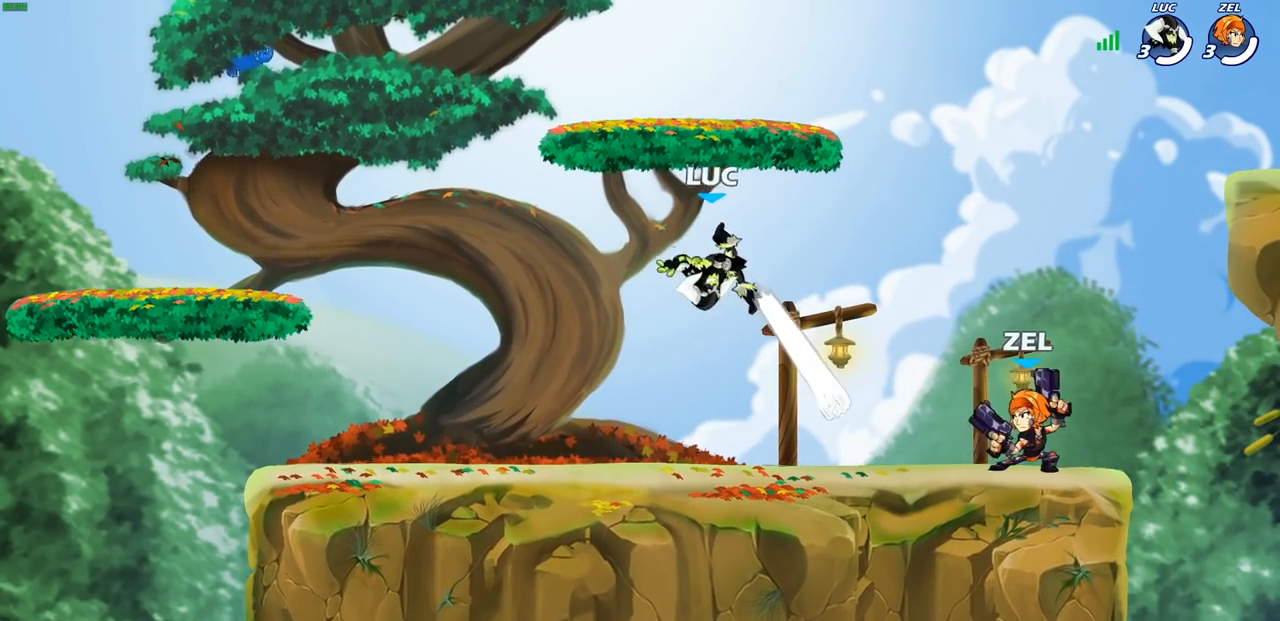
{"buttons": [], "left_stick": "up", "right_stick": "center", "events": [[133, "left_stick", "up-right"], [183, "left_stick", "up"], [283, "CROSS", "down"], [433, "CROSS", "up"]]}
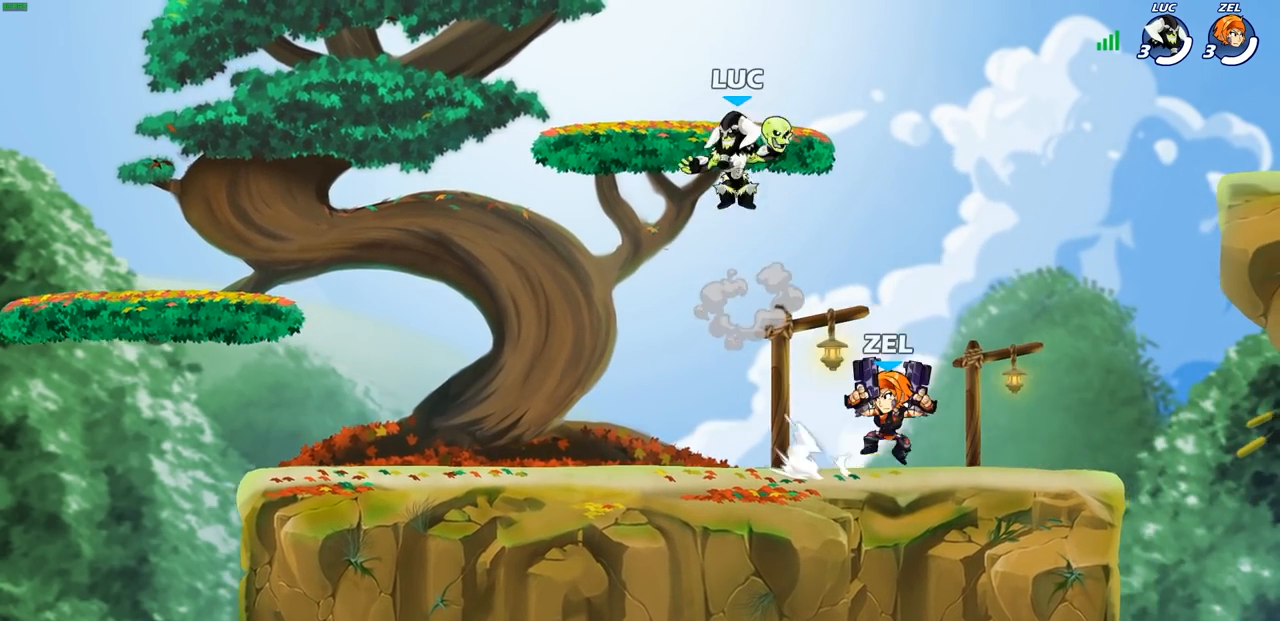
{"buttons": [], "left_stick": "left", "right_stick": "center", "events": [[17, "left_stick", "down-left"], [350, "left_stick", "left"]]}
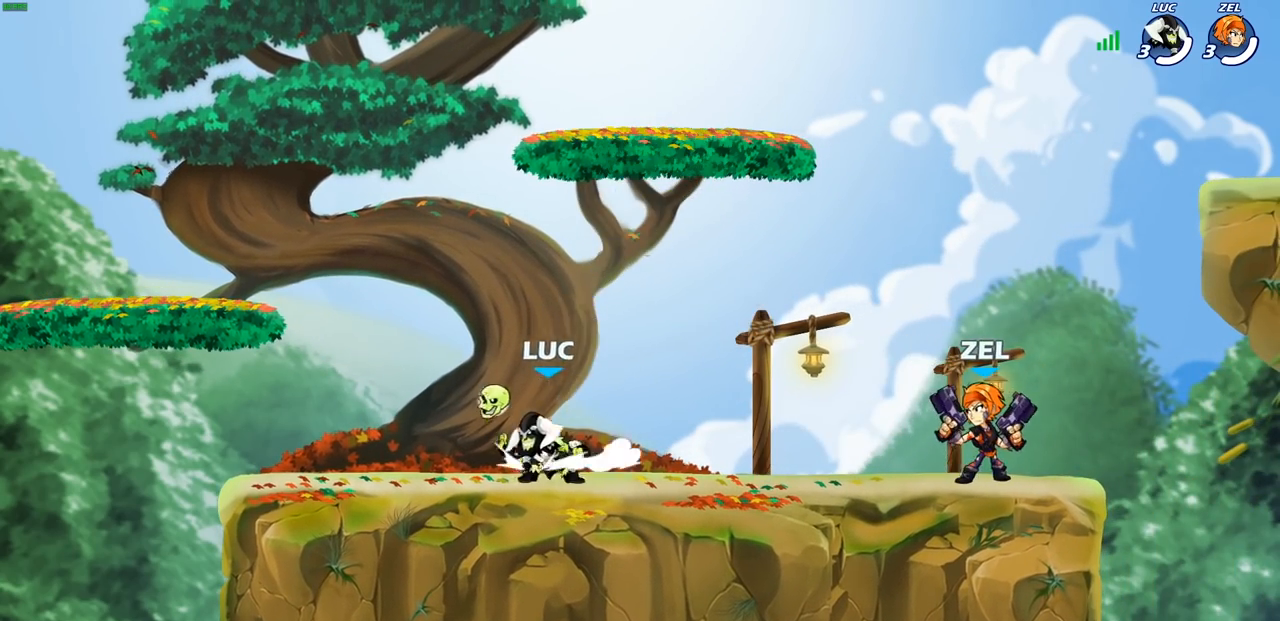
{"buttons": [], "left_stick": "center", "right_stick": "center", "events": [[100, "left_stick", "up-right"], [250, "R2", "down"], [267, "SQUARE", "down"], [267, "left_stick", "down"], [317, "R2", "up"], [367, "SQUARE", "up"], [400, "left_stick", "center"]]}
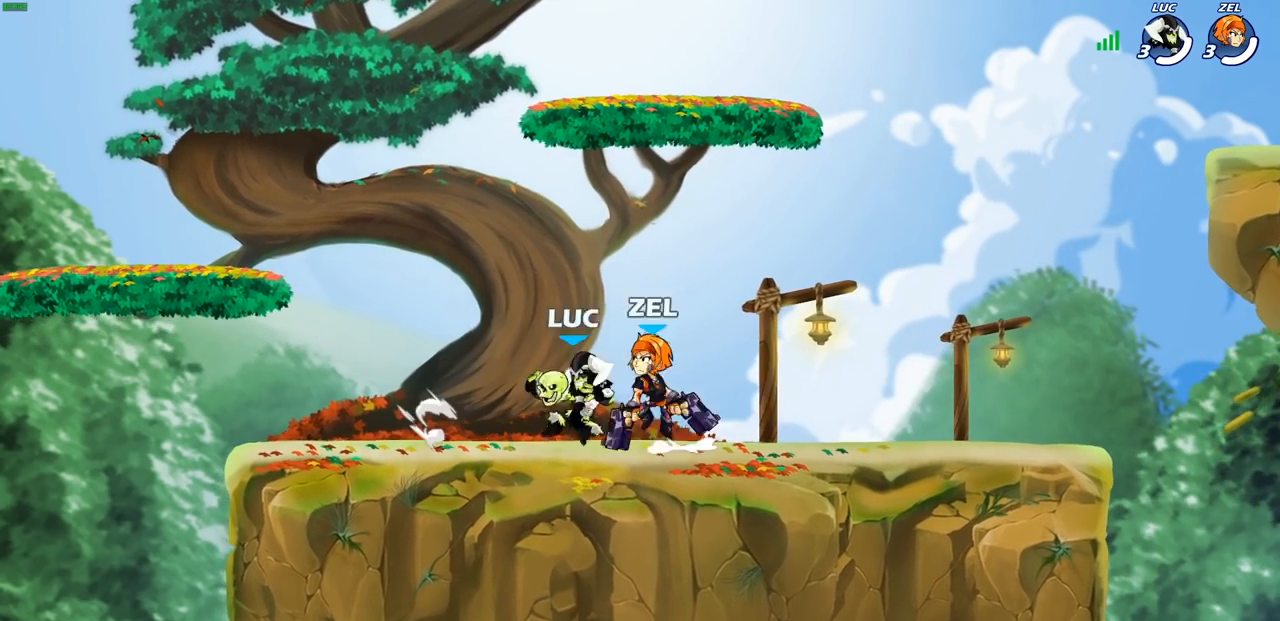
{"buttons": [], "left_stick": "center", "right_stick": "center", "events": [[117, "SQUARE", "down"], [200, "SQUARE", "up"]]}